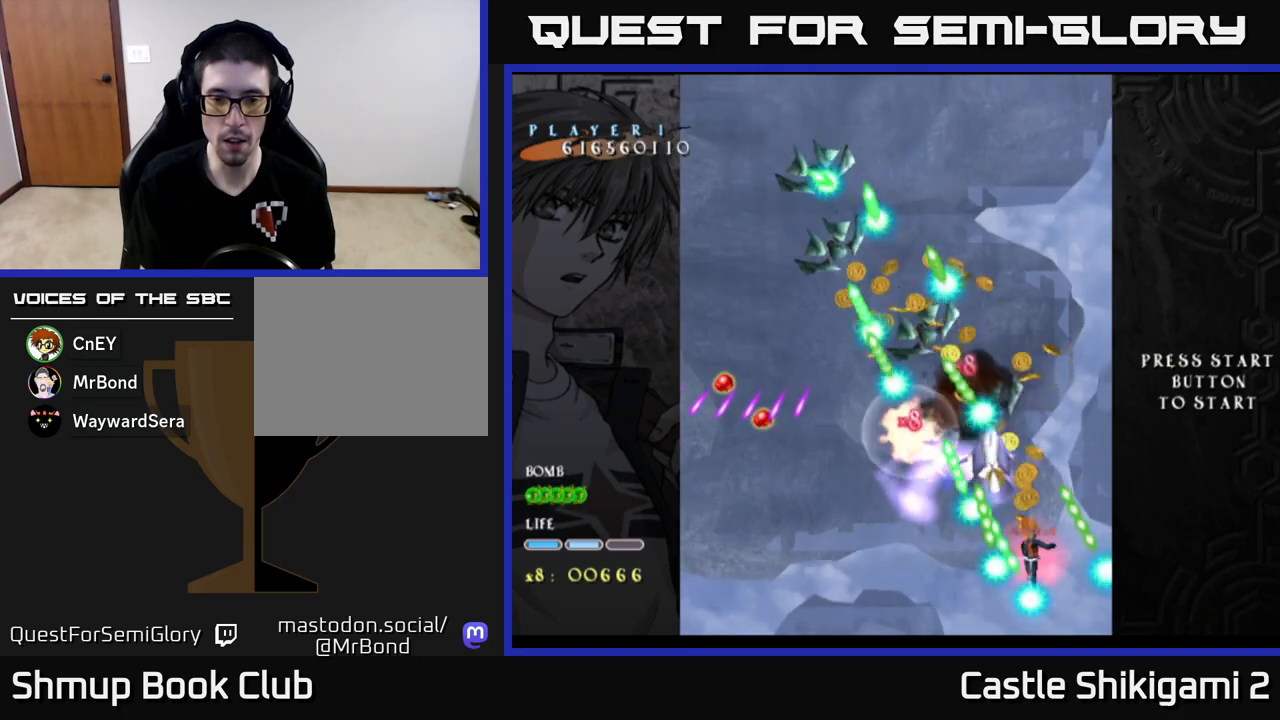
Gameplay with a controller (Xbox layout); each line is a JSON object with the inputs held at the frame after it. "events" lists button and stick changes between this image and that frame as [ms after this image, input, new state], when the widget could be followed in between. Not read: right_stick.
{"buttons": ["X", "DPAD_LEFT"], "left_stick": "center", "events": [[467, "DPAD_LEFT", "down"]]}
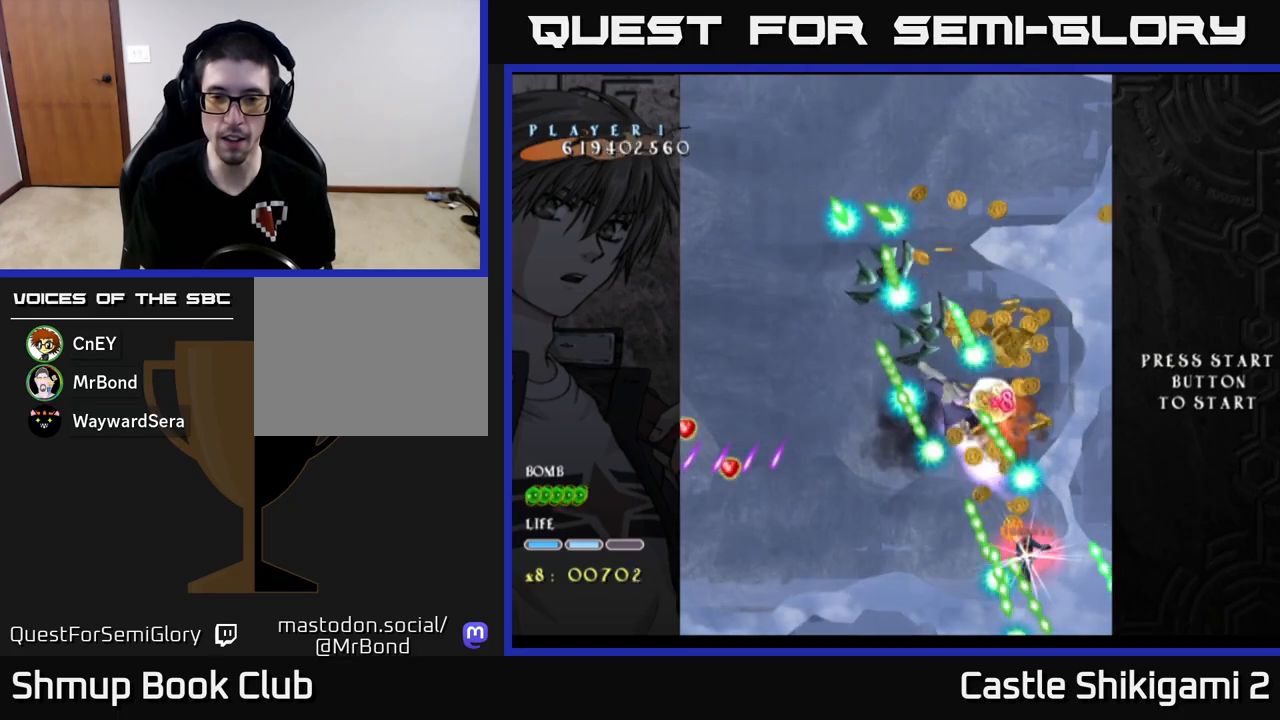
{"buttons": ["X"], "left_stick": "center", "events": [[50, "DPAD_LEFT", "up"]]}
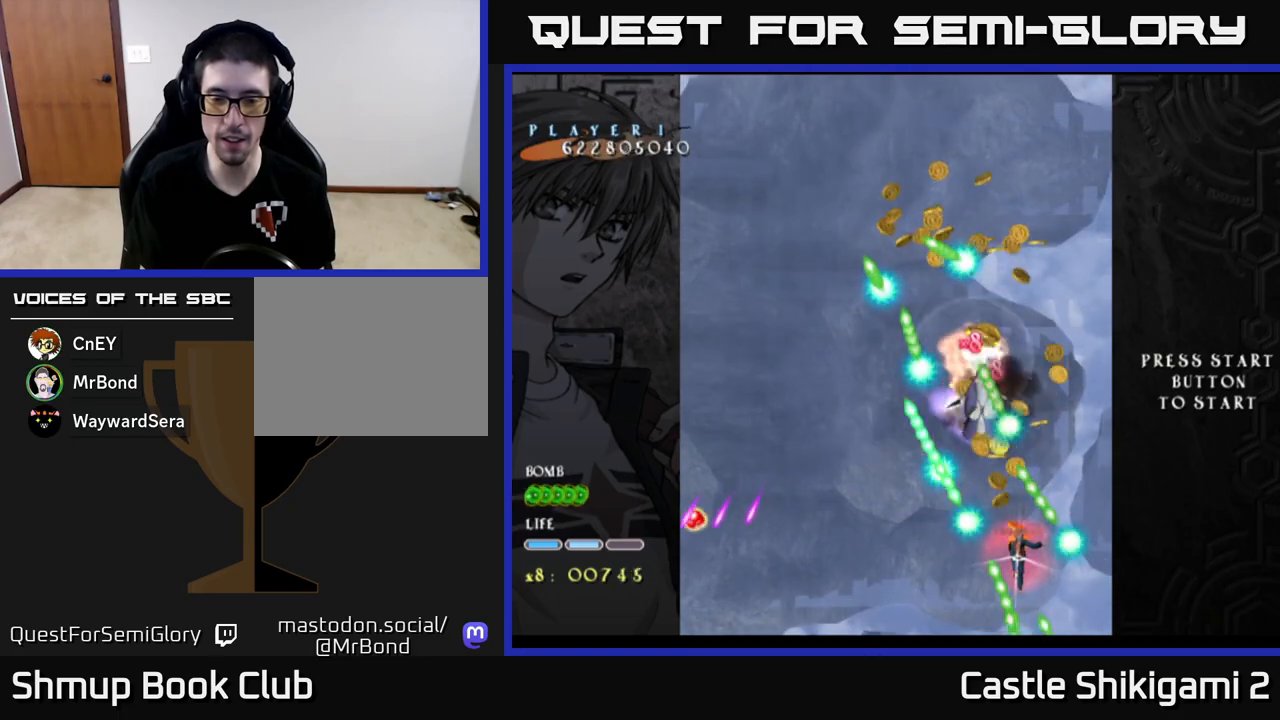
{"buttons": ["X"], "left_stick": "center", "events": []}
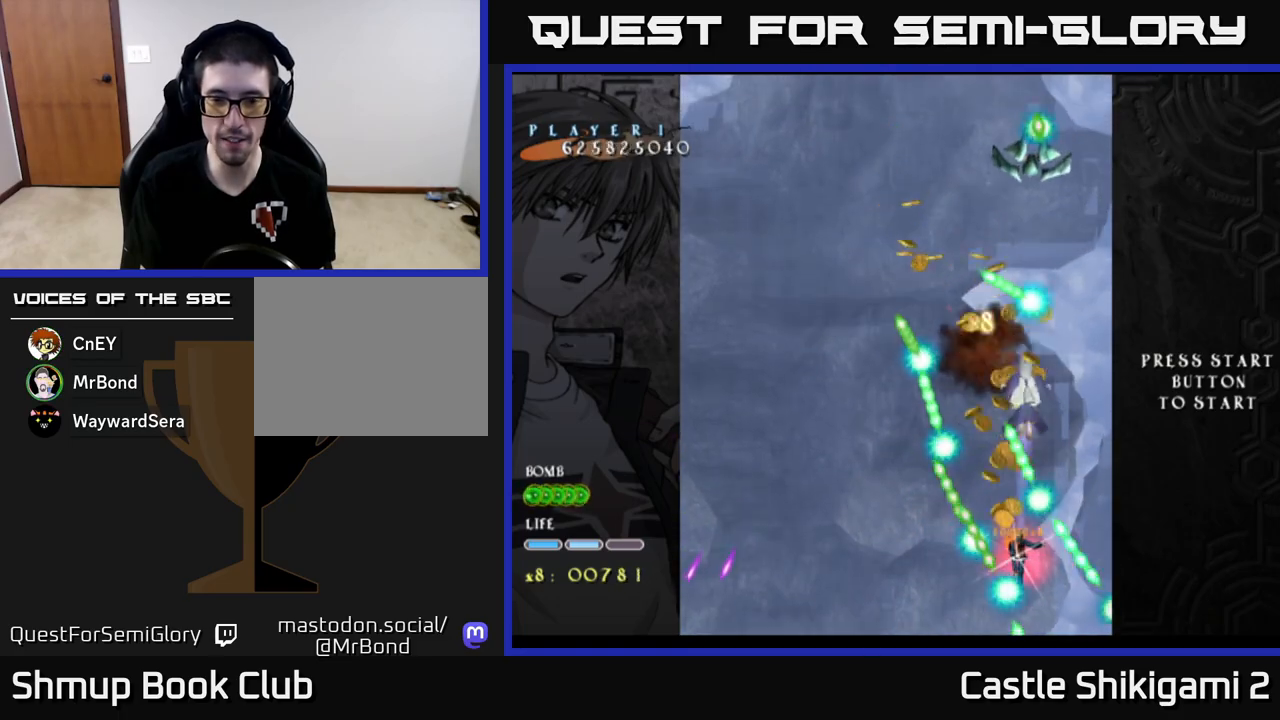
{"buttons": ["X"], "left_stick": "center", "events": []}
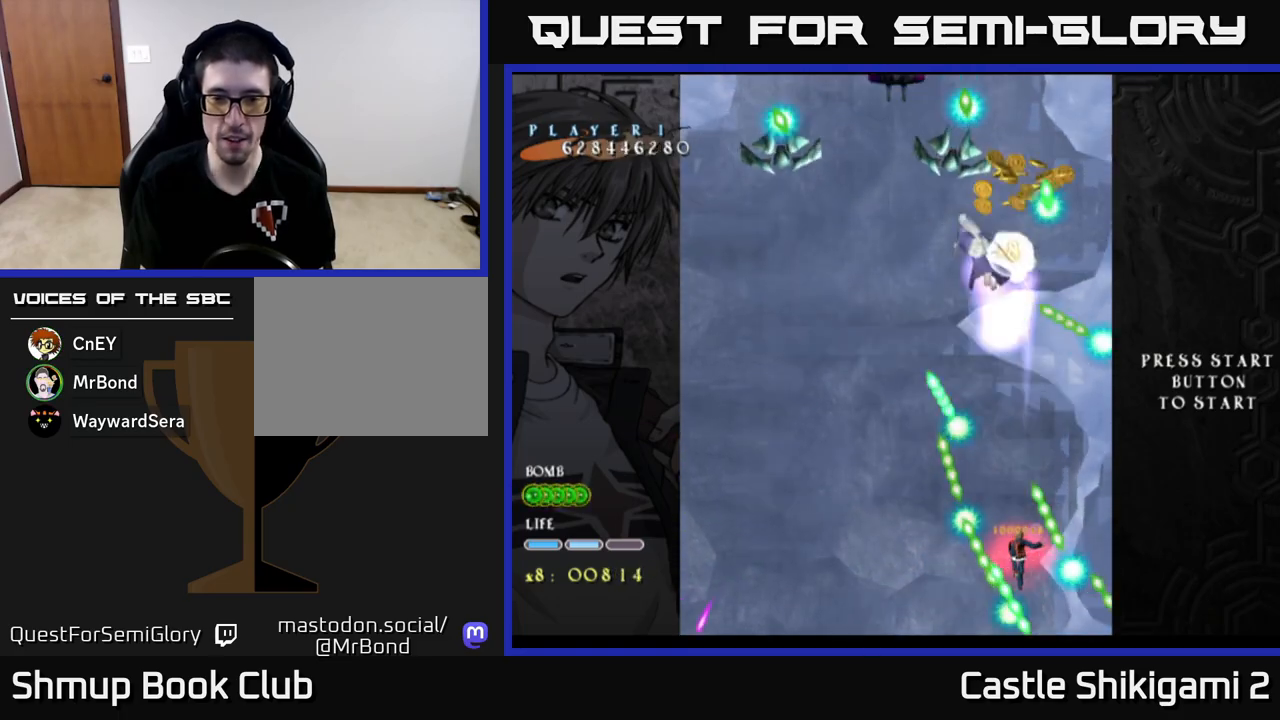
{"buttons": ["X"], "left_stick": "center", "events": [[367, "DPAD_LEFT", "down"], [467, "DPAD_LEFT", "up"]]}
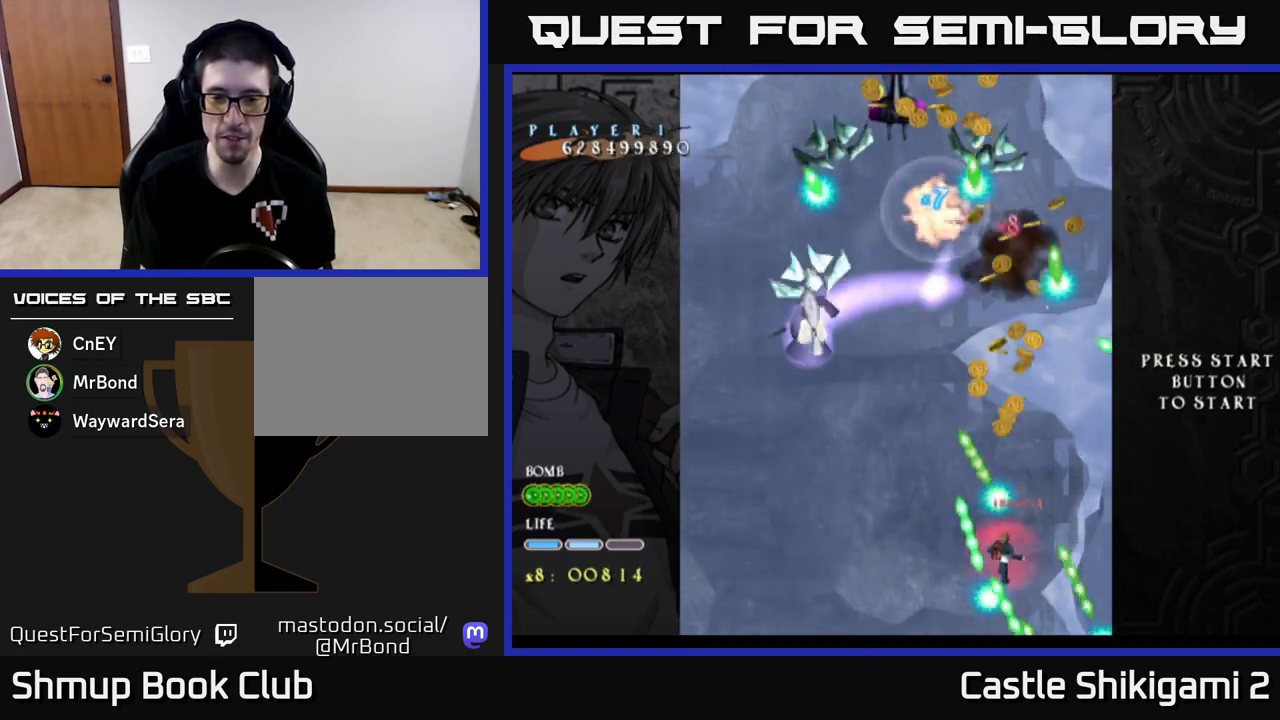
{"buttons": ["X"], "left_stick": "center", "events": [[267, "DPAD_LEFT", "down"], [350, "DPAD_LEFT", "up"]]}
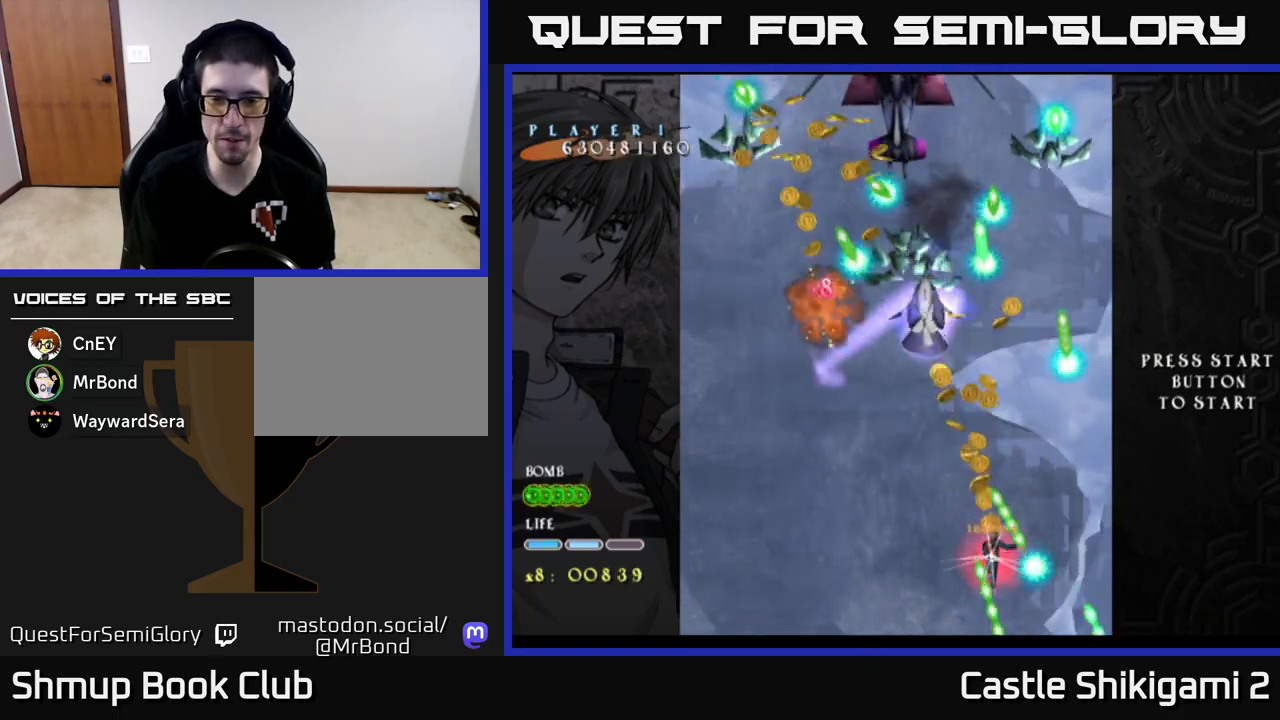
{"buttons": ["X", "DPAD_UP"], "left_stick": "center", "events": [[483, "DPAD_UP", "down"]]}
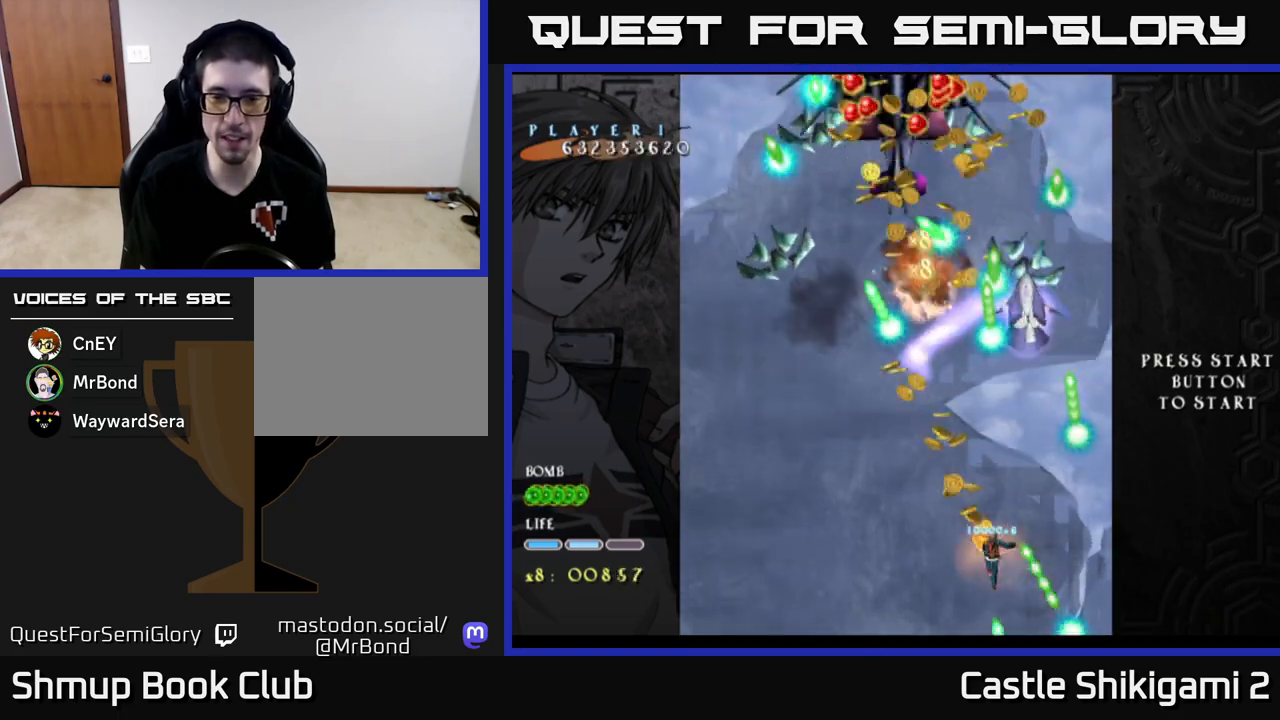
{"buttons": ["X", "DPAD_UP", "DPAD_LEFT"], "left_stick": "center", "events": [[17, "DPAD_LEFT", "down"], [233, "DPAD_LEFT", "up"], [250, "DPAD_LEFT", "down"]]}
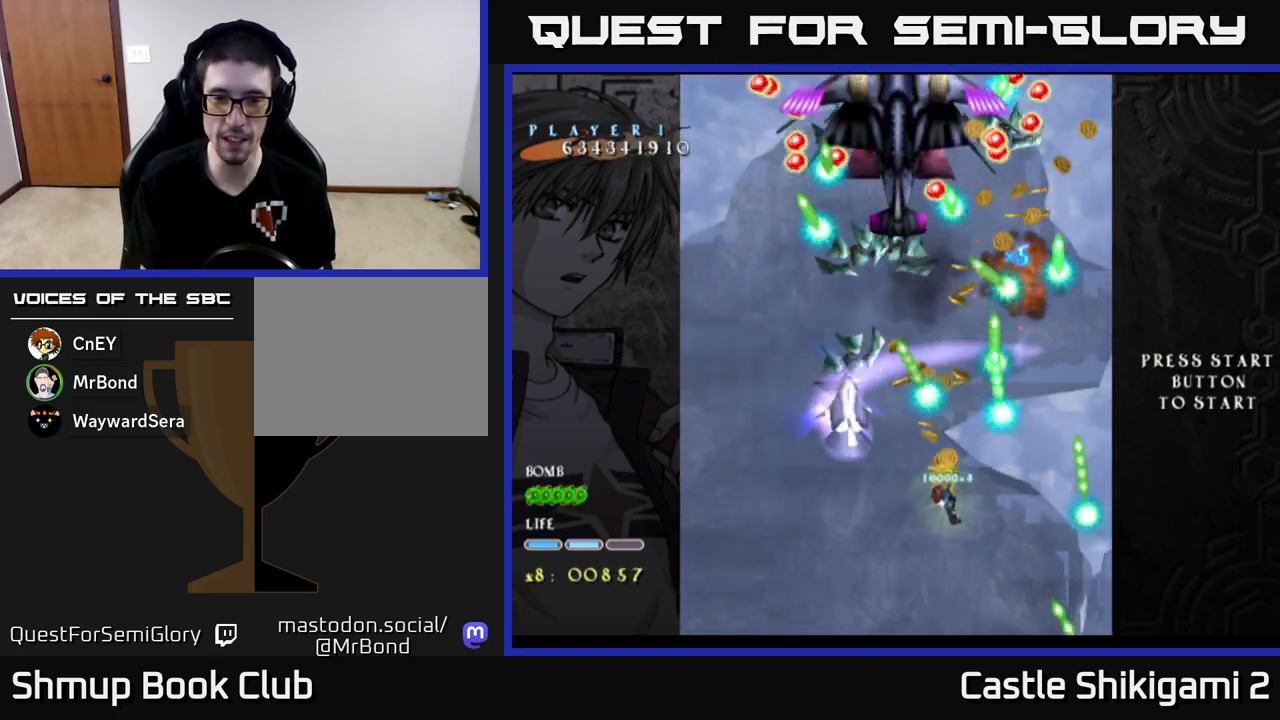
{"buttons": ["X"], "left_stick": "center", "events": [[83, "DPAD_LEFT", "up"], [83, "DPAD_UP", "up"]]}
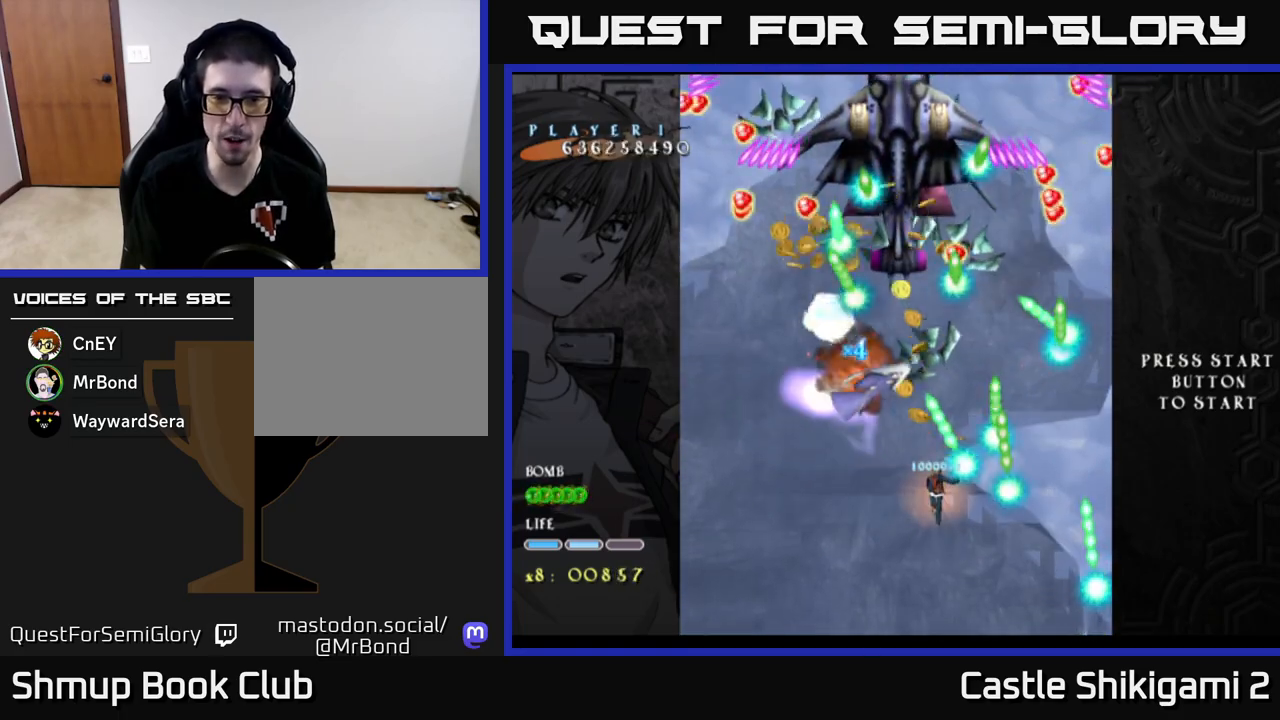
{"buttons": ["X"], "left_stick": "center", "events": [[233, "DPAD_RIGHT", "down"], [383, "DPAD_RIGHT", "up"]]}
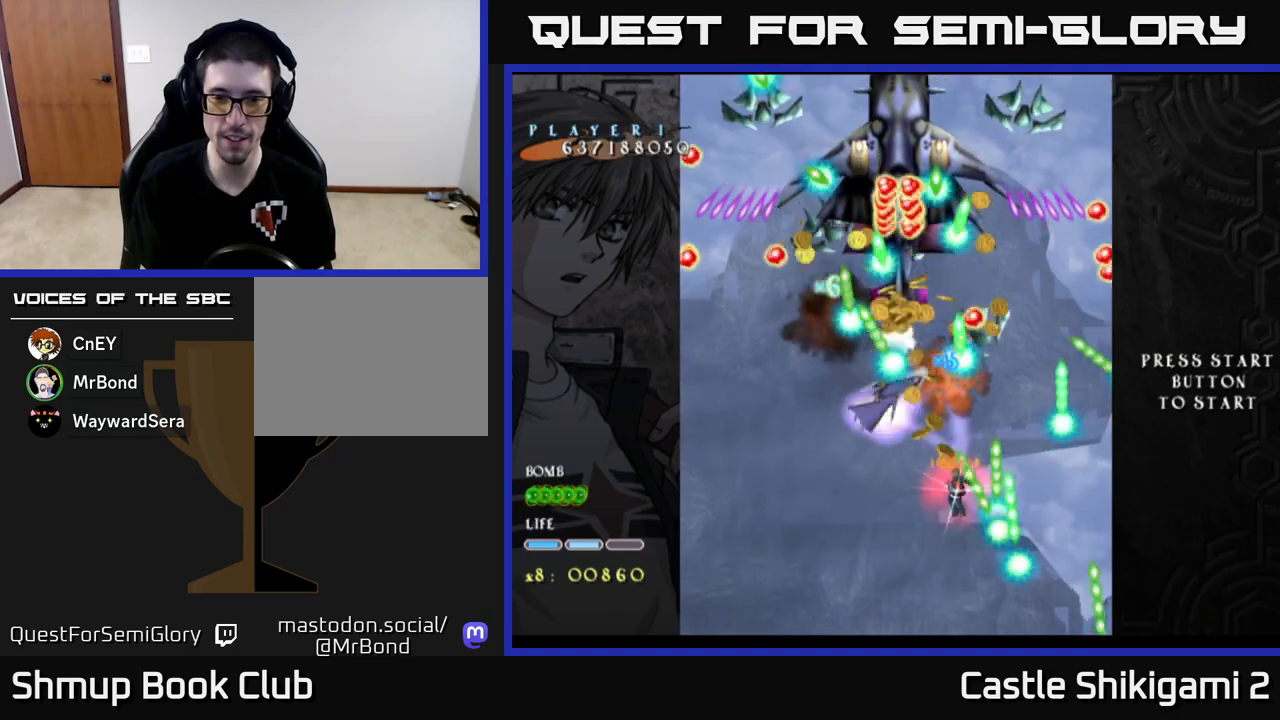
{"buttons": ["X", "DPAD_DOWN"], "left_stick": "center", "events": [[33, "DPAD_DOWN", "down"], [233, "DPAD_DOWN", "up"], [267, "DPAD_RIGHT", "down"], [350, "DPAD_RIGHT", "up"], [367, "DPAD_DOWN", "down"]]}
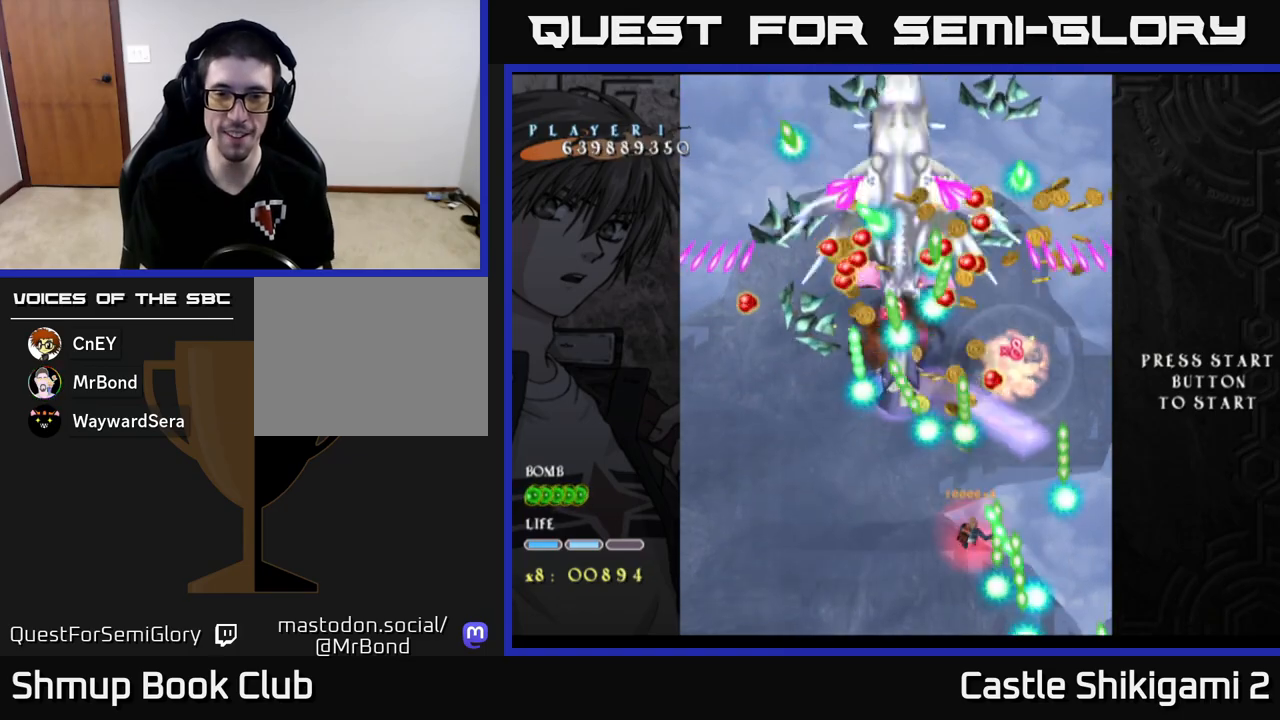
{"buttons": ["X"], "left_stick": "center", "events": [[33, "DPAD_DOWN", "up"], [67, "DPAD_LEFT", "down"], [200, "DPAD_UP", "down"], [433, "DPAD_LEFT", "up"], [500, "DPAD_UP", "up"]]}
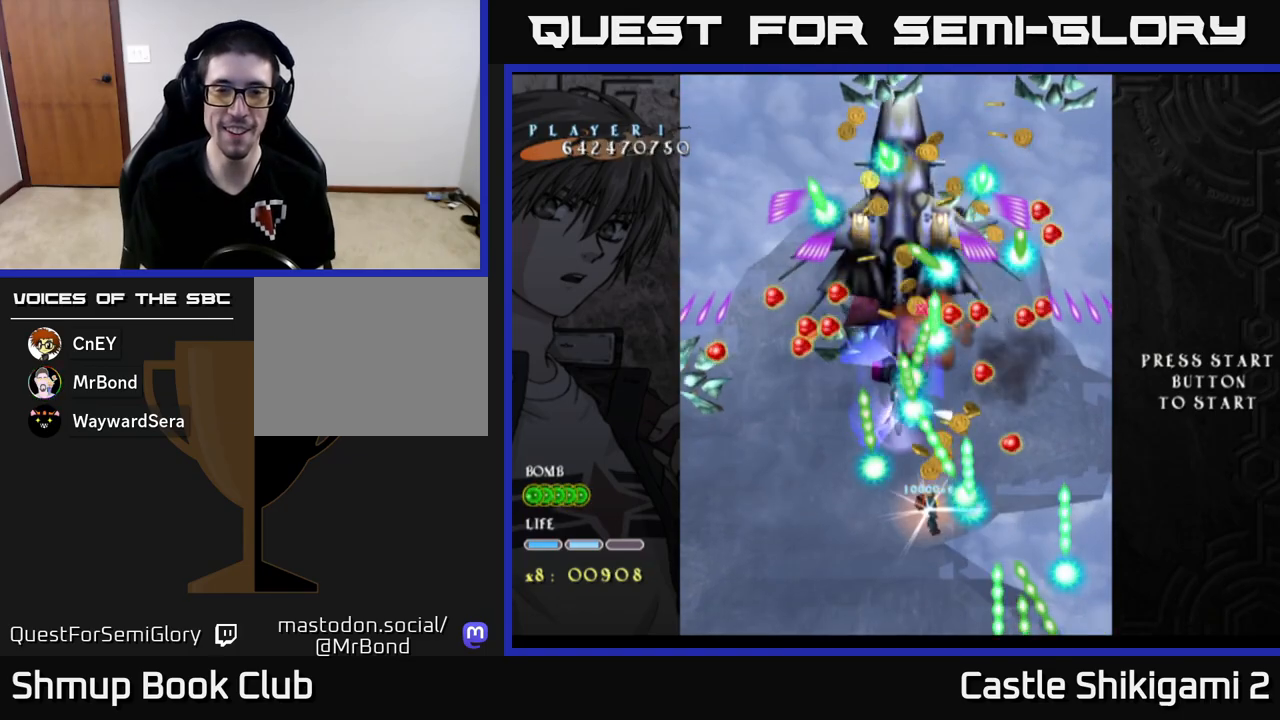
{"buttons": ["X"], "left_stick": "center", "events": [[267, "DPAD_LEFT", "down"], [383, "DPAD_LEFT", "up"]]}
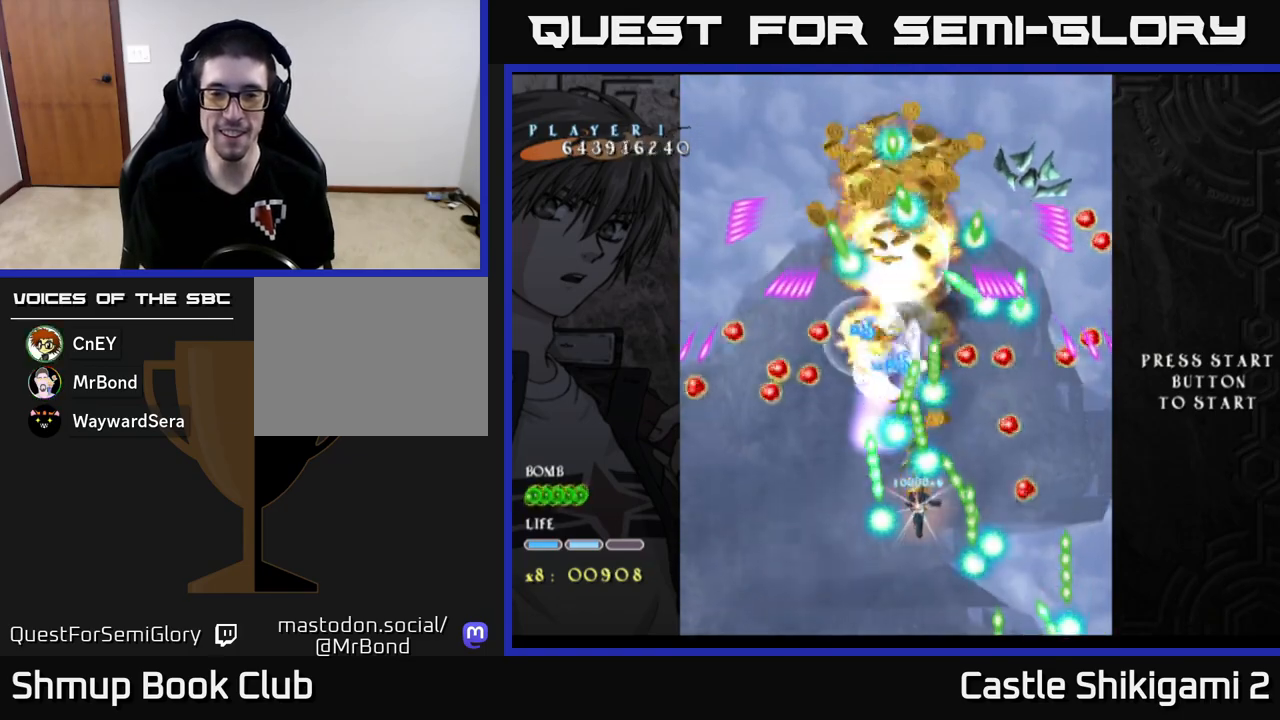
{"buttons": ["X"], "left_stick": "center", "events": [[217, "DPAD_LEFT", "down"], [300, "DPAD_LEFT", "up"]]}
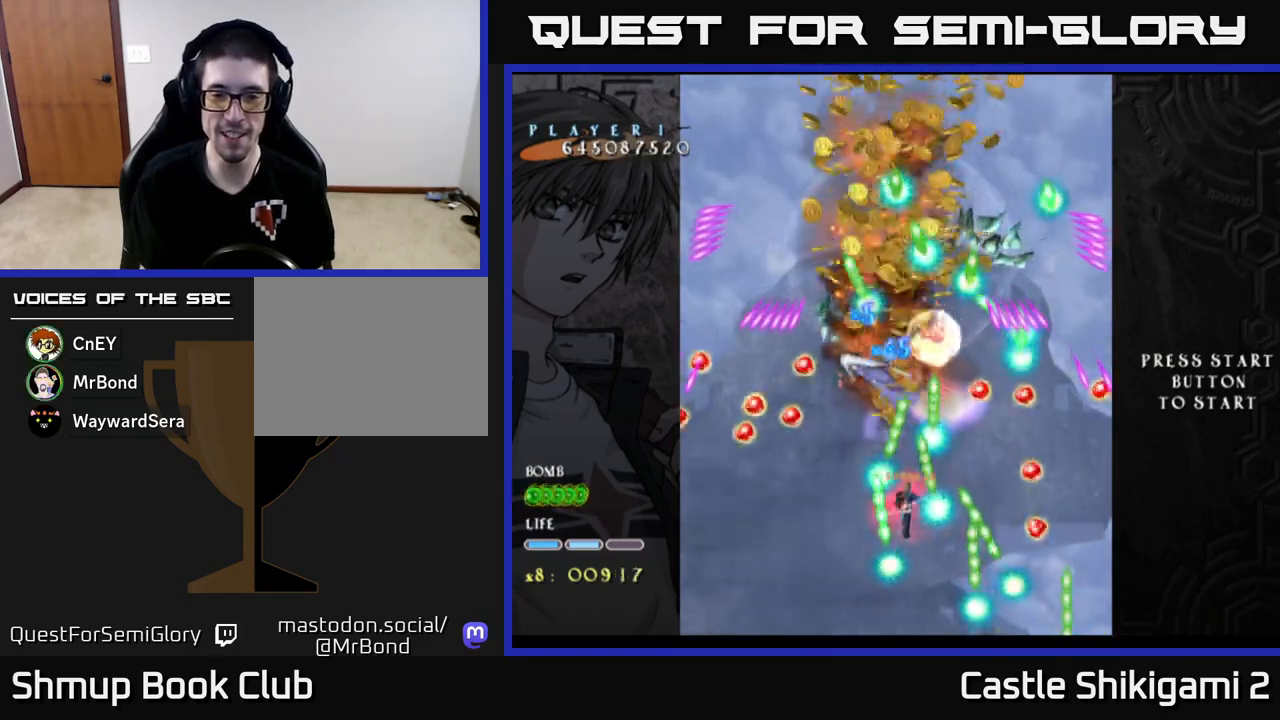
{"buttons": ["X"], "left_stick": "center", "events": []}
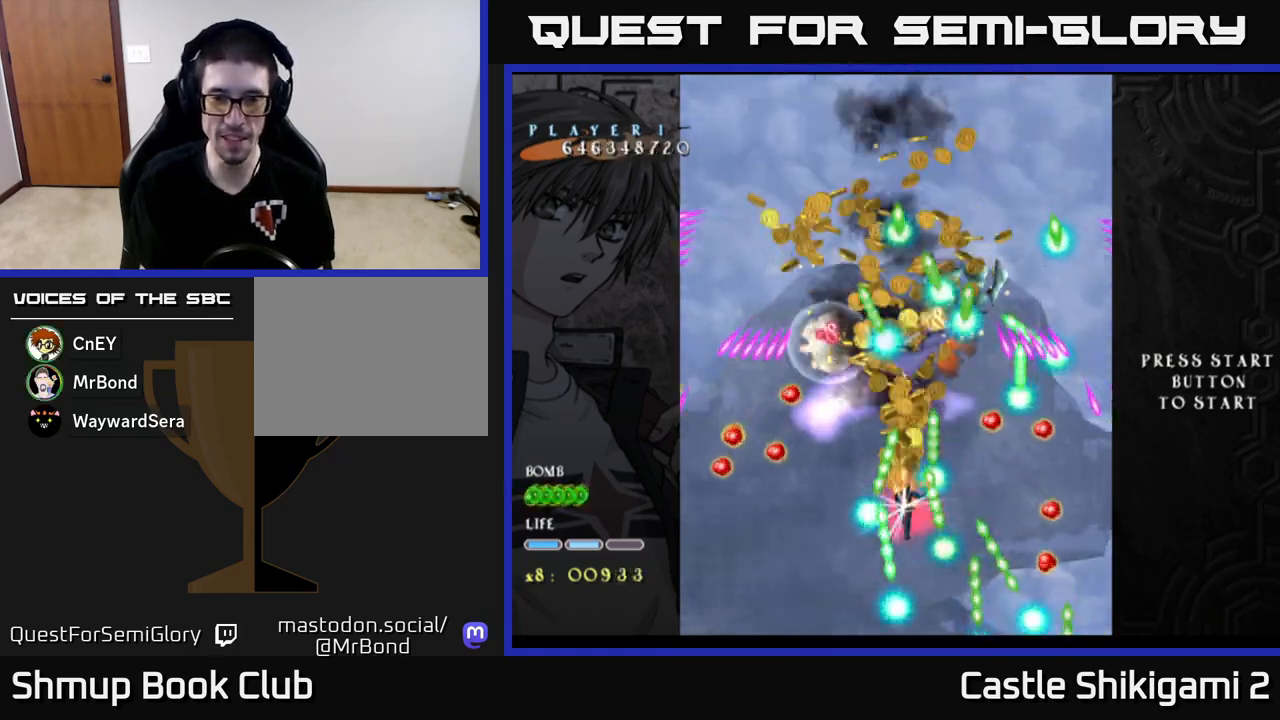
{"buttons": ["X"], "left_stick": "center", "events": [[433, "DPAD_LEFT", "down"], [500, "DPAD_LEFT", "up"]]}
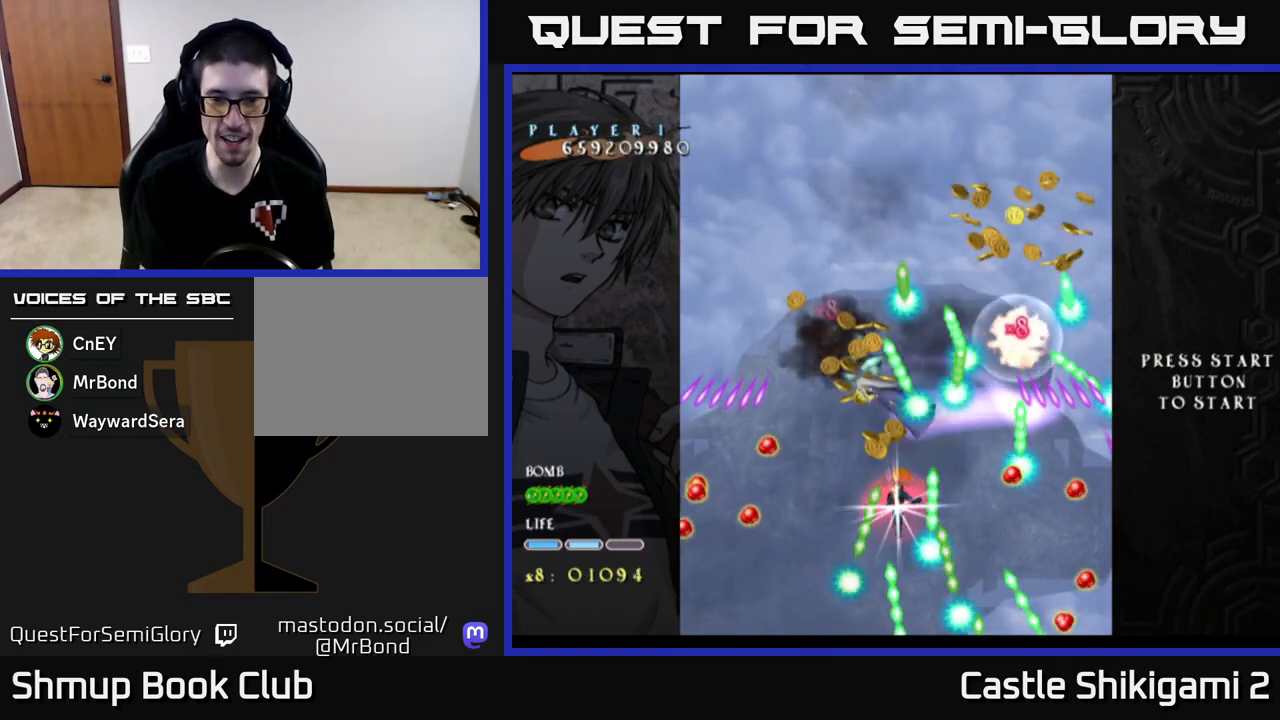
{"buttons": ["X"], "left_stick": "center", "events": [[267, "DPAD_DOWN", "down"], [417, "DPAD_DOWN", "up"]]}
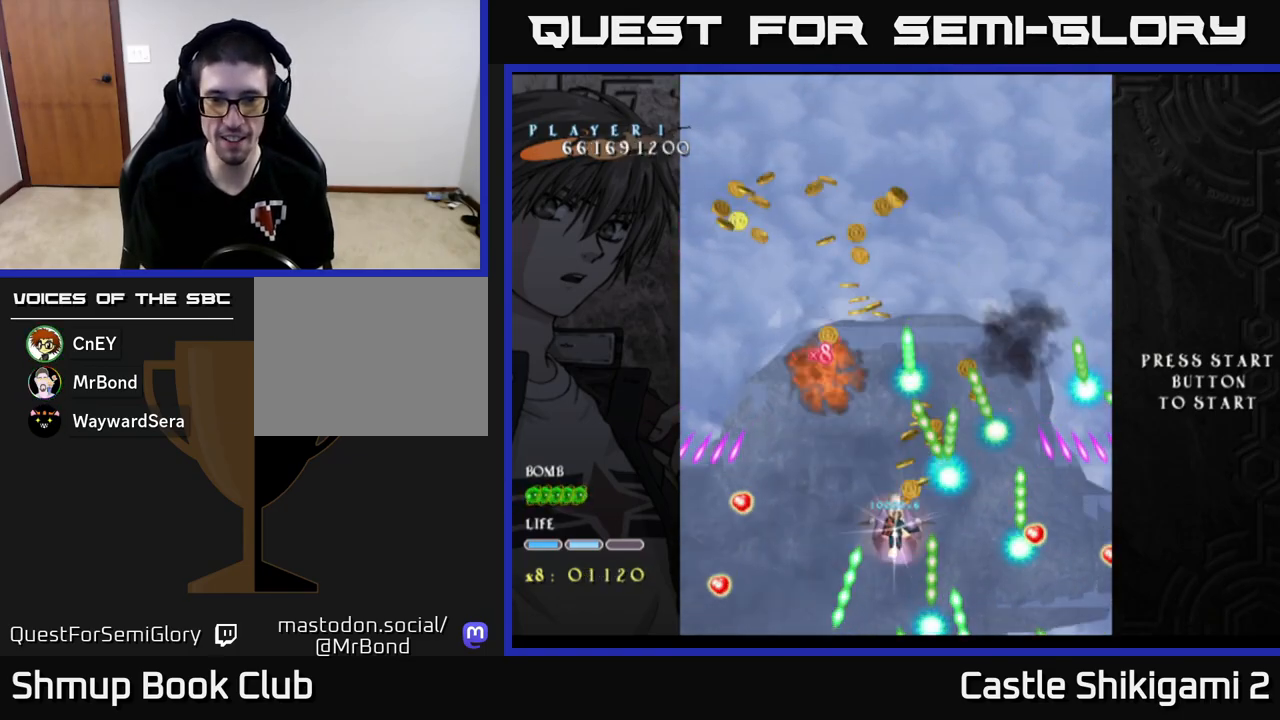
{"buttons": ["X"], "left_stick": "center", "events": [[50, "DPAD_RIGHT", "down"], [83, "DPAD_UP", "down"], [117, "DPAD_RIGHT", "up"], [167, "DPAD_UP", "up"]]}
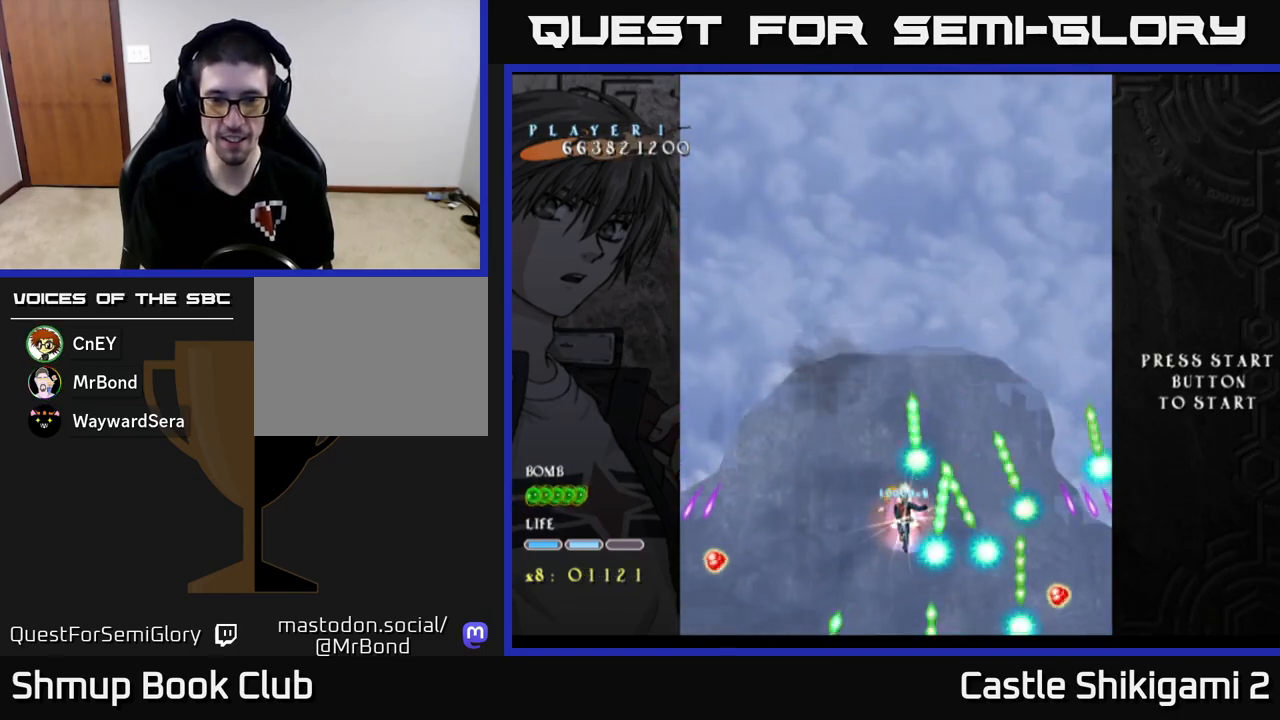
{"buttons": ["X"], "left_stick": "center", "events": []}
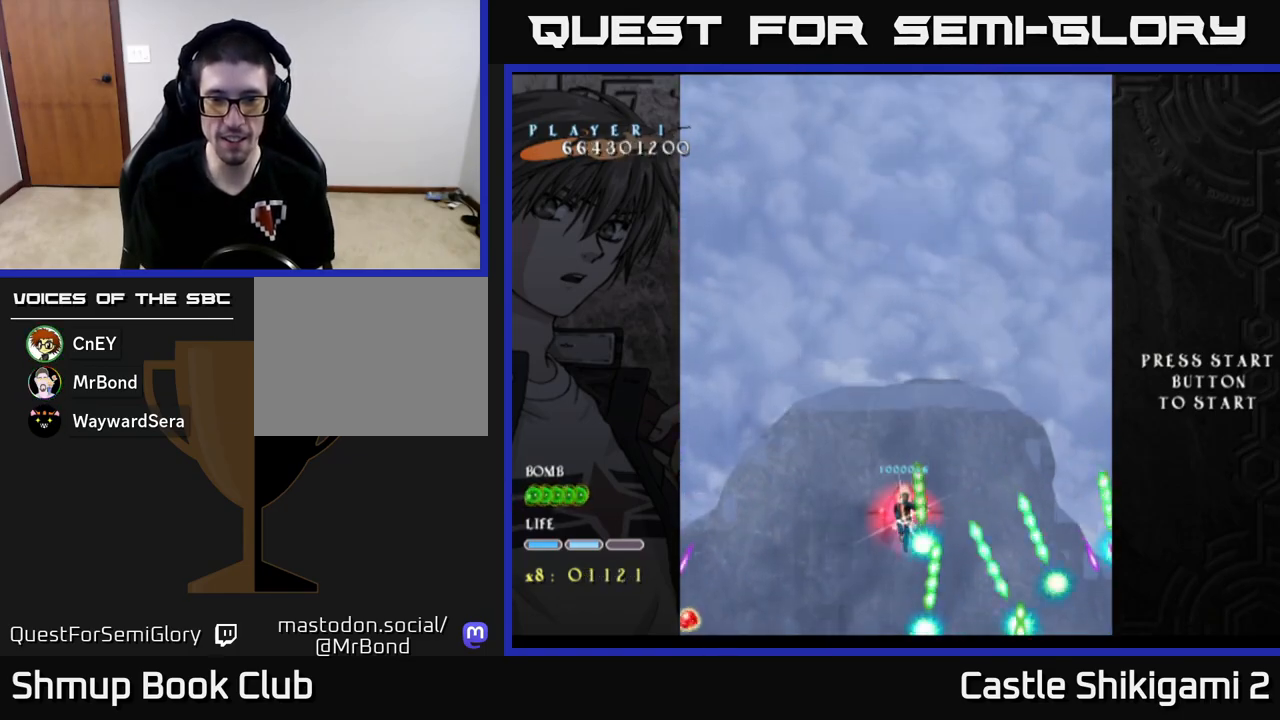
{"buttons": ["X"], "left_stick": "center", "events": [[117, "DPAD_DOWN", "down"], [267, "DPAD_DOWN", "up"], [350, "DPAD_DOWN", "down"], [450, "DPAD_DOWN", "up"]]}
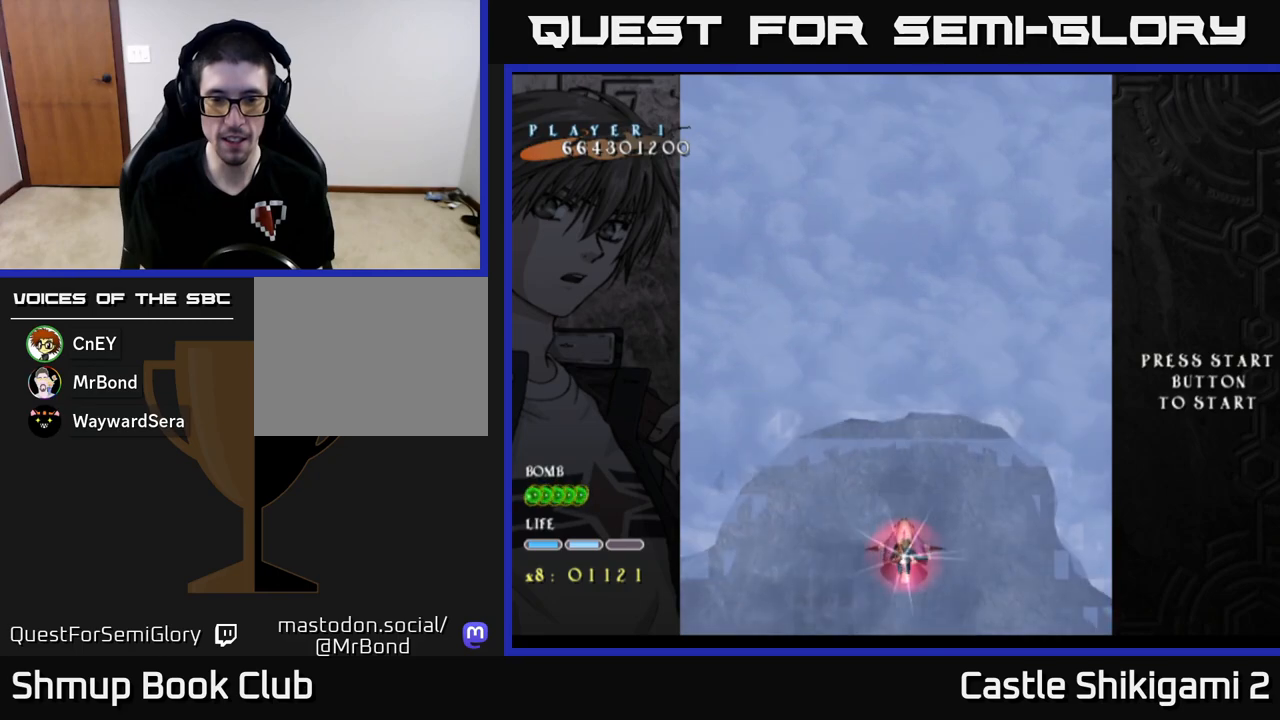
{"buttons": ["X"], "left_stick": "center", "events": [[50, "DPAD_DOWN", "down"], [150, "DPAD_DOWN", "up"], [200, "DPAD_DOWN", "down"], [250, "DPAD_RIGHT", "down"], [450, "DPAD_DOWN", "up"], [450, "DPAD_RIGHT", "up"]]}
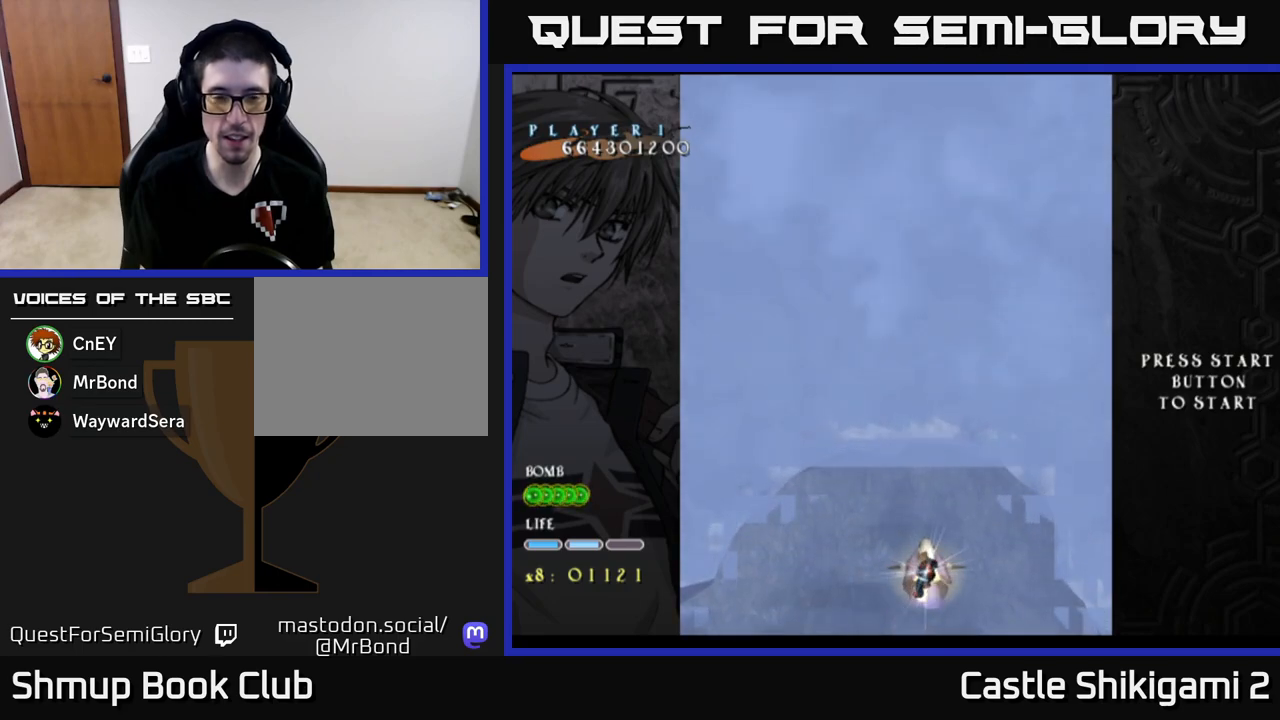
{"buttons": ["B", "DPAD_UP"], "left_stick": "center", "events": [[17, "DPAD_LEFT", "down"], [33, "DPAD_UP", "down"], [83, "B", "down"], [83, "X", "up"], [150, "DPAD_LEFT", "up"]]}
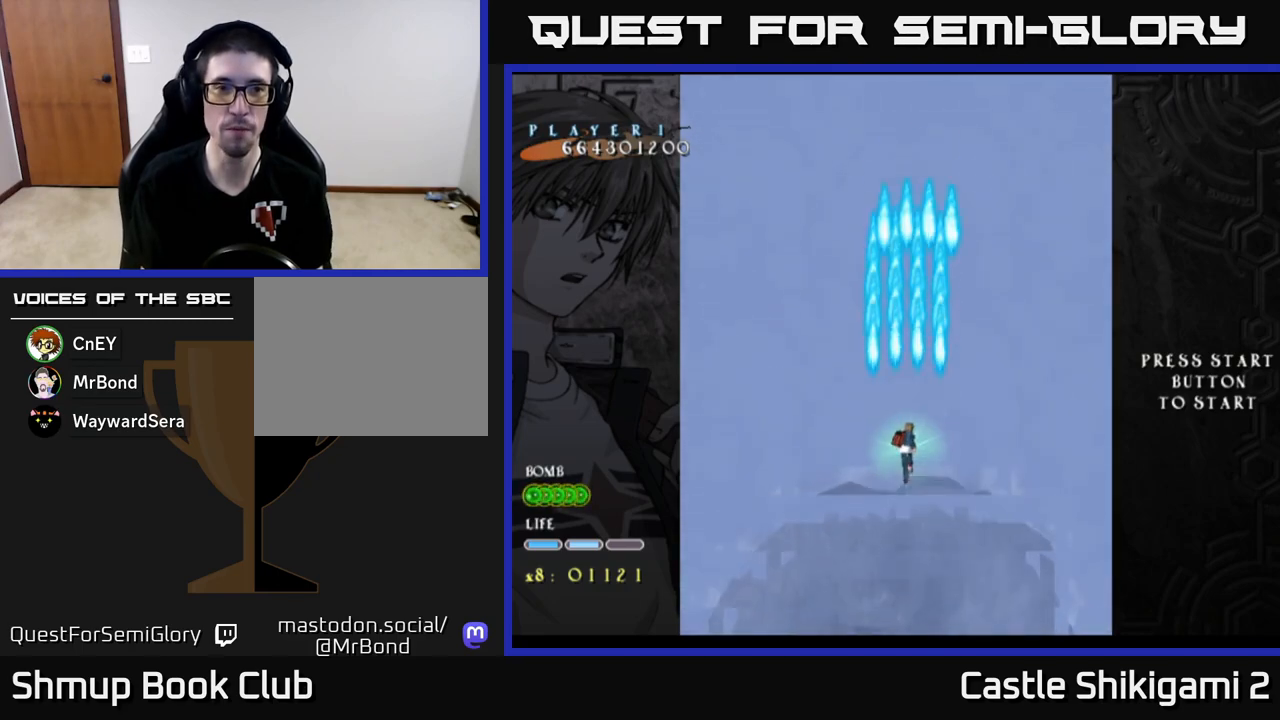
{"buttons": ["B", "DPAD_UP"], "left_stick": "center", "events": []}
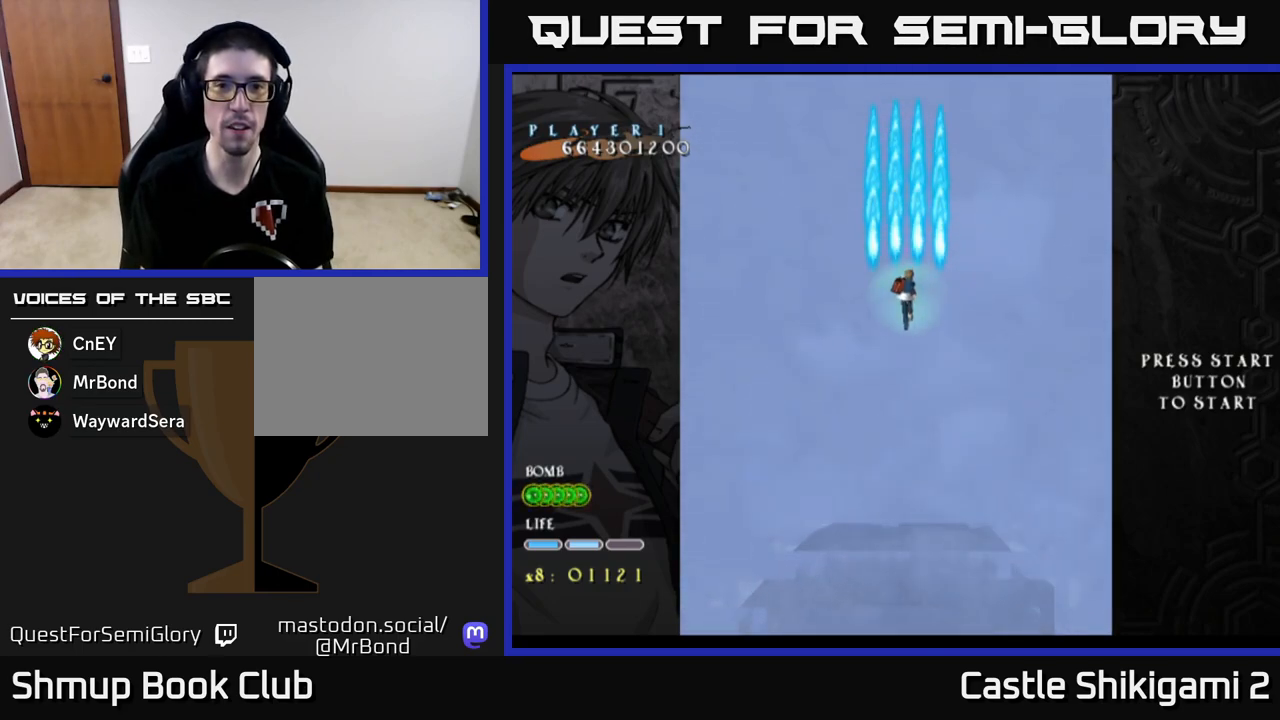
{"buttons": ["B"], "left_stick": "center", "events": [[17, "DPAD_UP", "up"]]}
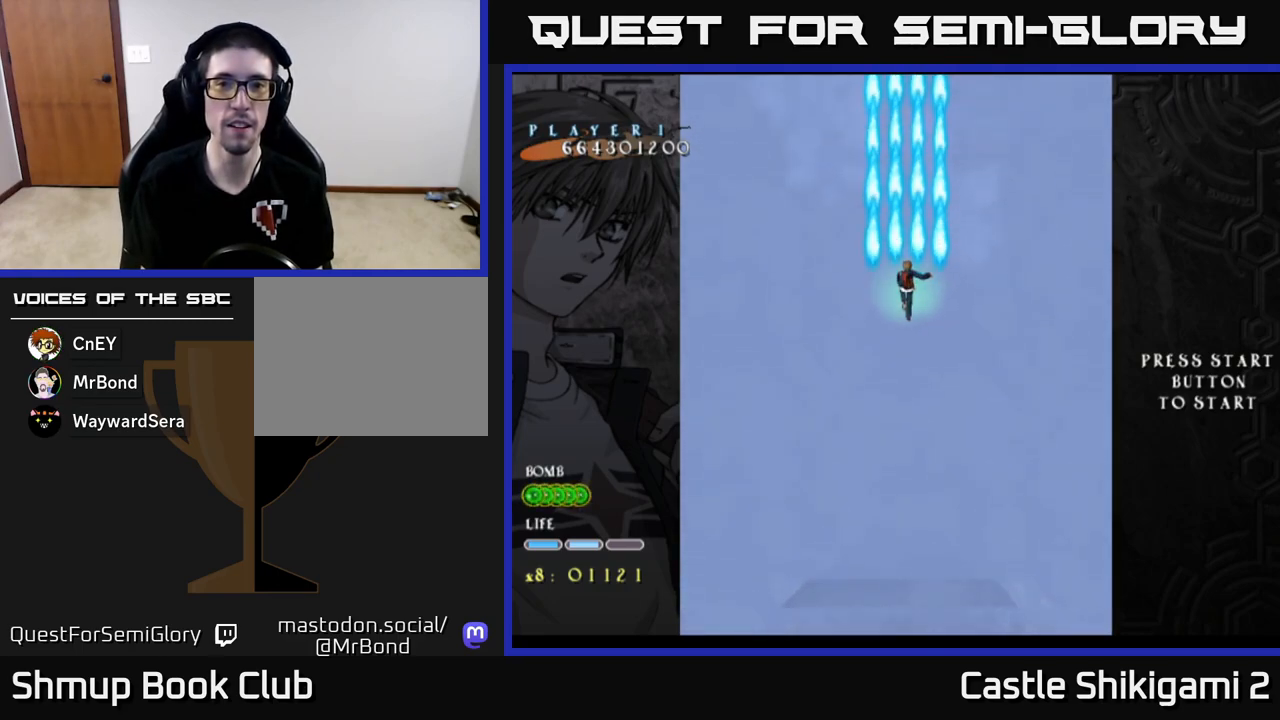
{"buttons": ["B"], "left_stick": "center", "events": []}
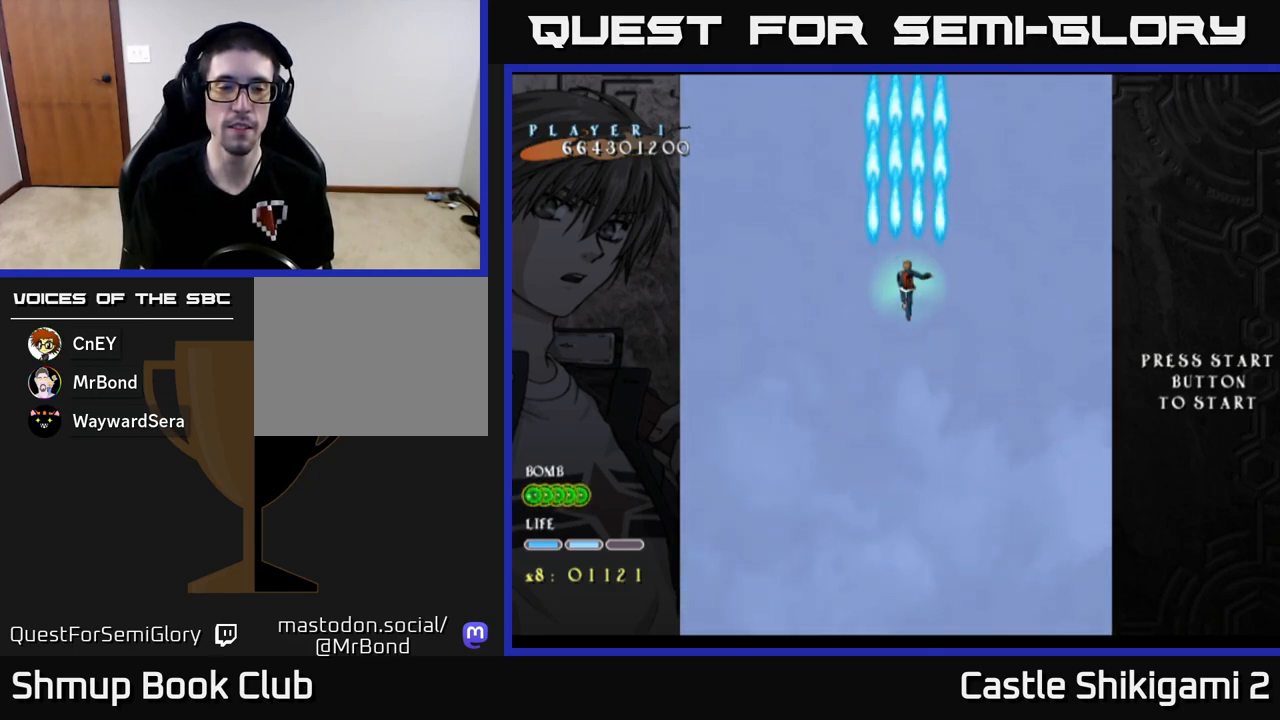
{"buttons": ["B"], "left_stick": "center", "events": []}
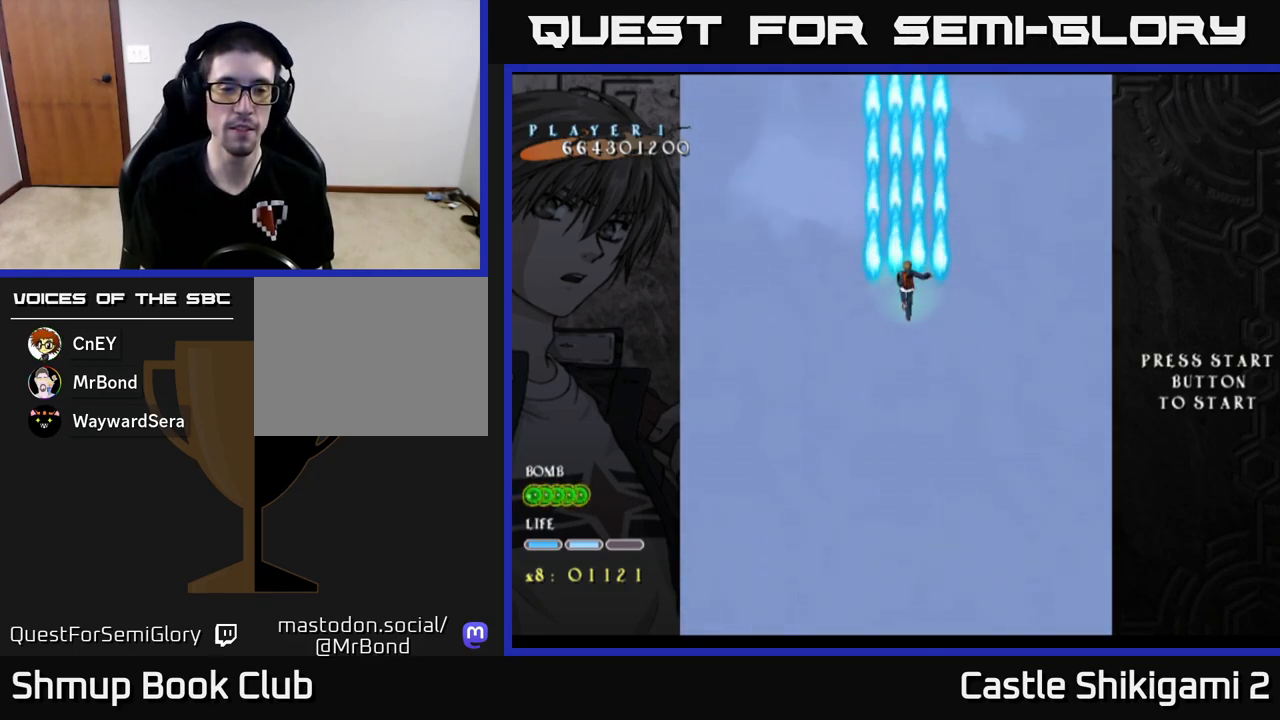
{"buttons": ["B"], "left_stick": "center", "events": []}
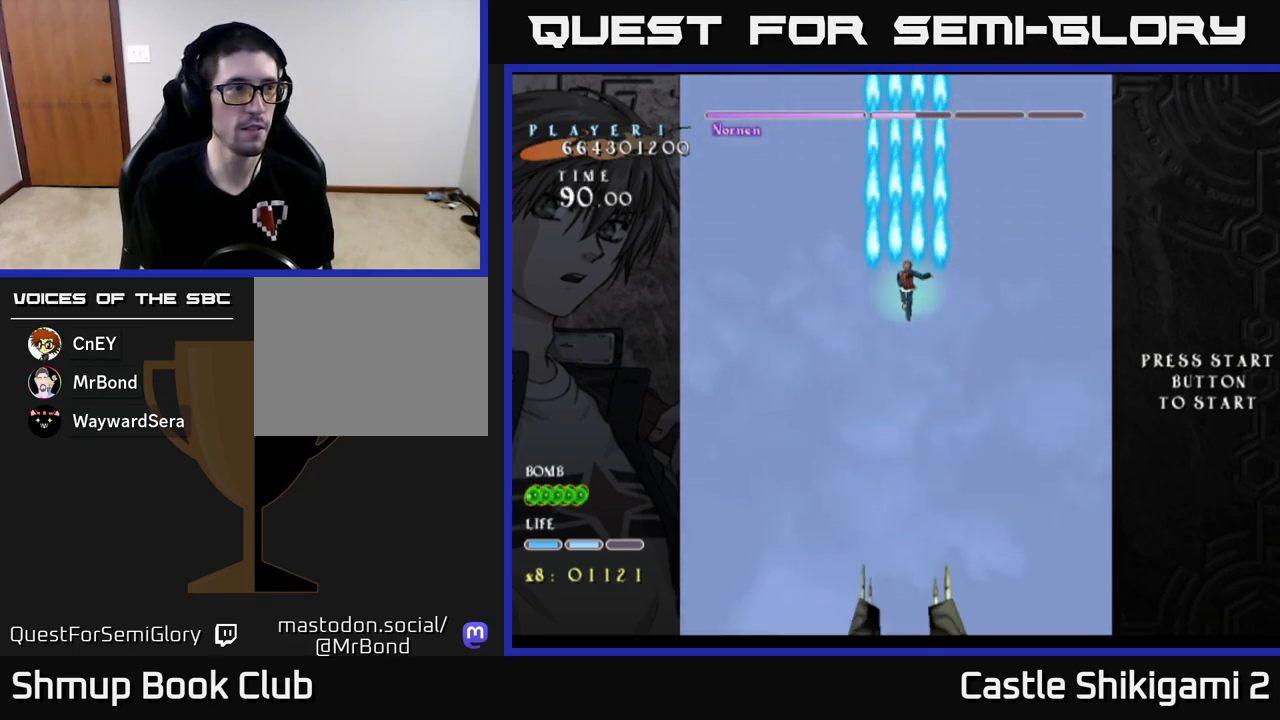
{"buttons": ["B"], "left_stick": "center", "events": []}